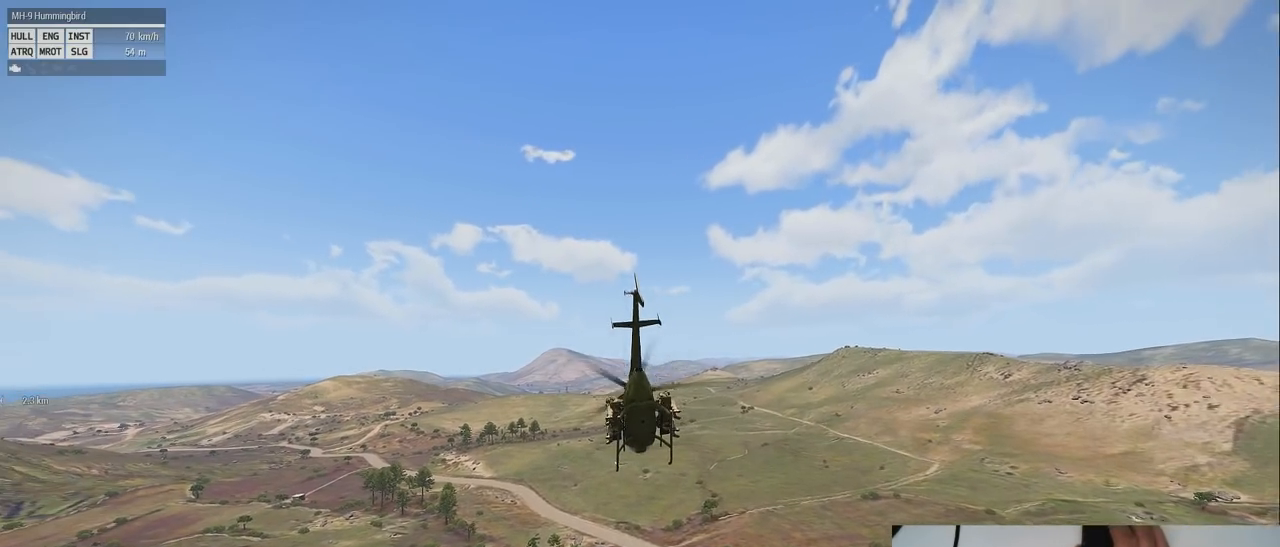
Gameplay with keyboard and mouse; each line is a JSON object with the keys and mouse buttons held at the frame after it. "events" lists presses ("down") and releases ("up") of "1", "2", "3", "4", "5", "a", "alt", "c", "caps_lock", "ctrl", "d", "down", "e", "f", "g", "left", "q", "r", "right", "s", "shift", "space", "t", "tab", "up", "v", "w", "x", "z" and "mouse_wheel" between this image and that frame as [ms after this image, input, new state], when the widget could be followed in between. "mouse_wheel" = the "wheel" button of the "mouse" list. No other keys are recorded. "wheel" means that the mouse wheel is clicked or scrolled. Mouse movement is not recorded.
{"keys": ["shift"], "mouse": [], "events": []}
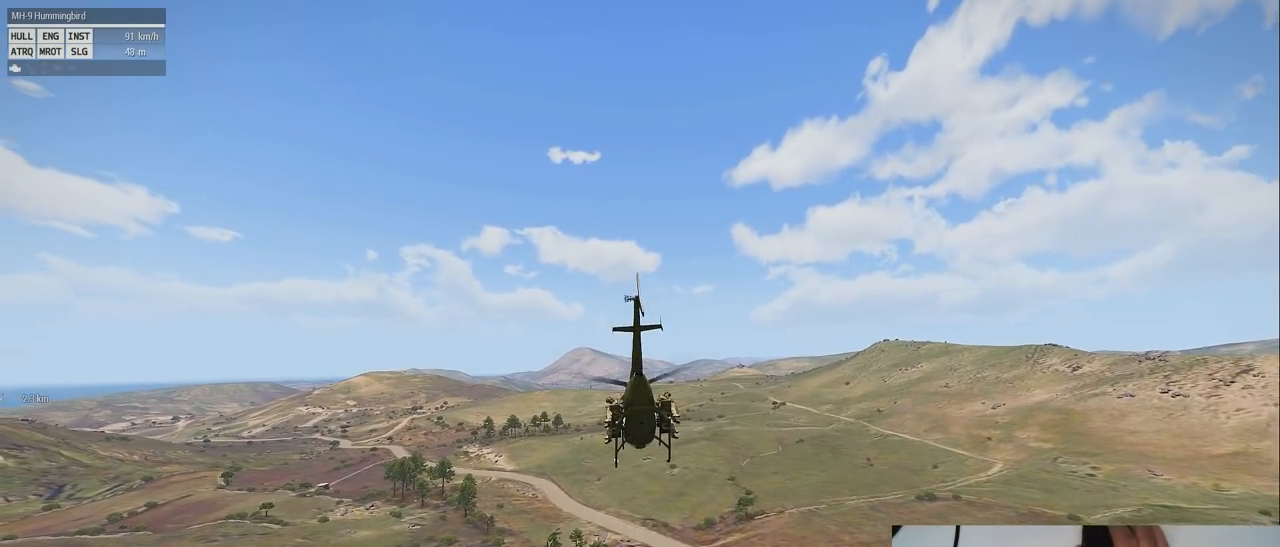
{"keys": ["shift"], "mouse": [], "events": []}
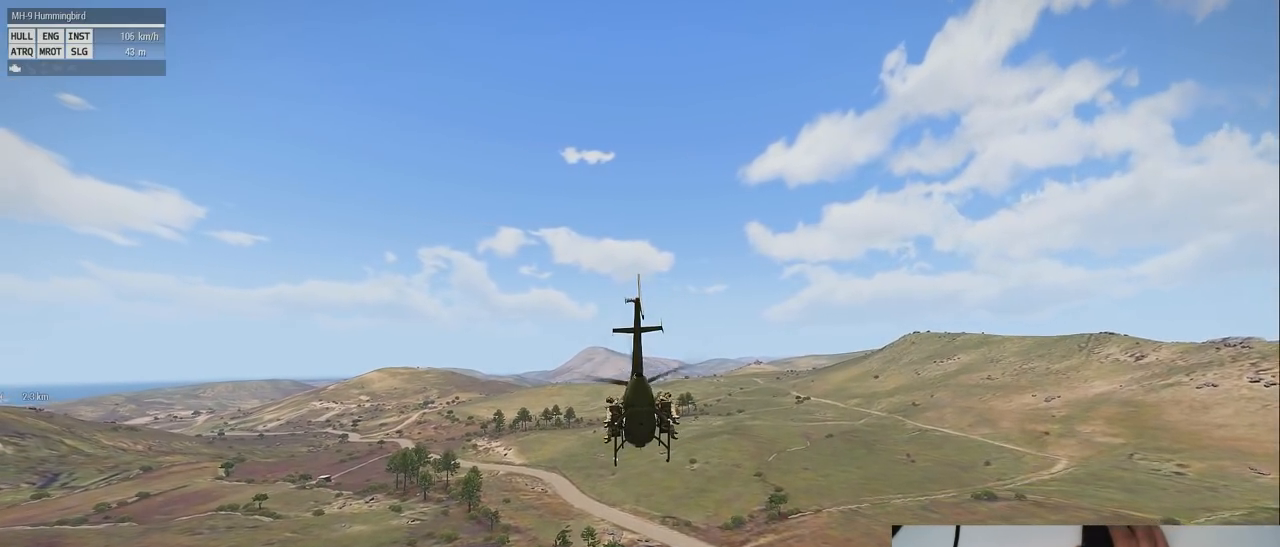
{"keys": ["shift"], "mouse": [], "events": []}
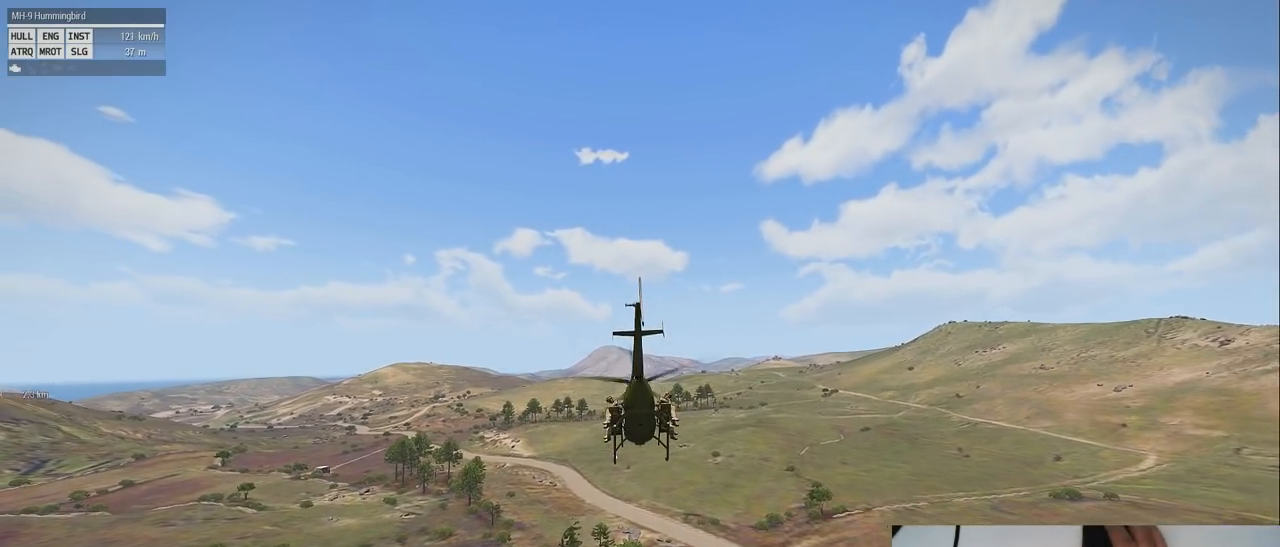
{"keys": ["shift"], "mouse": [], "events": [[20, "s", "down"], [140, "s", "up"]]}
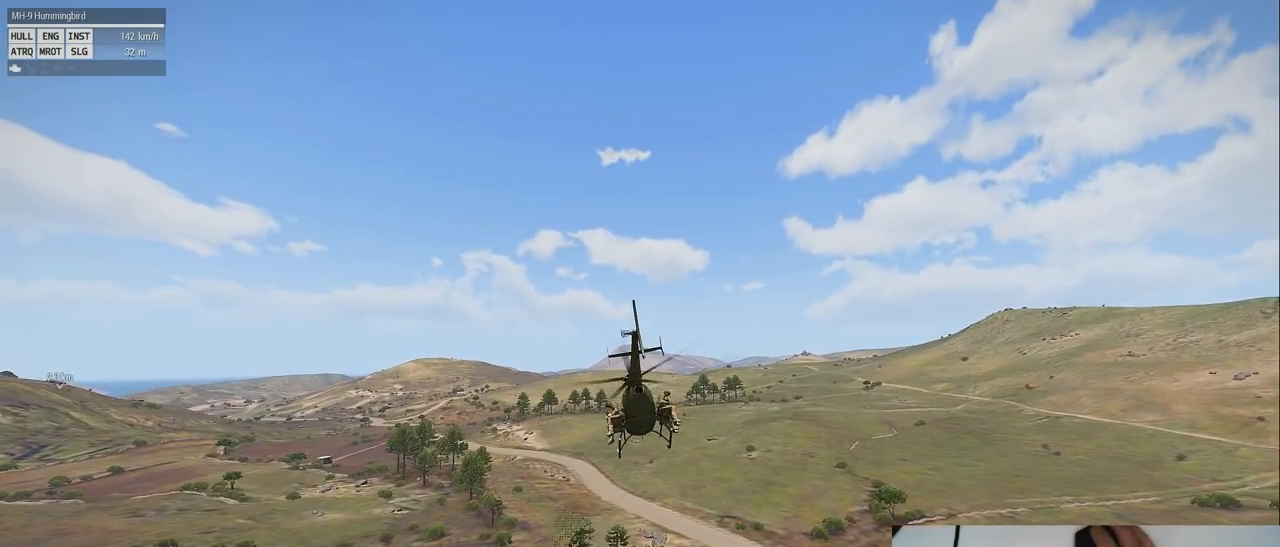
{"keys": ["shift"], "mouse": [], "events": []}
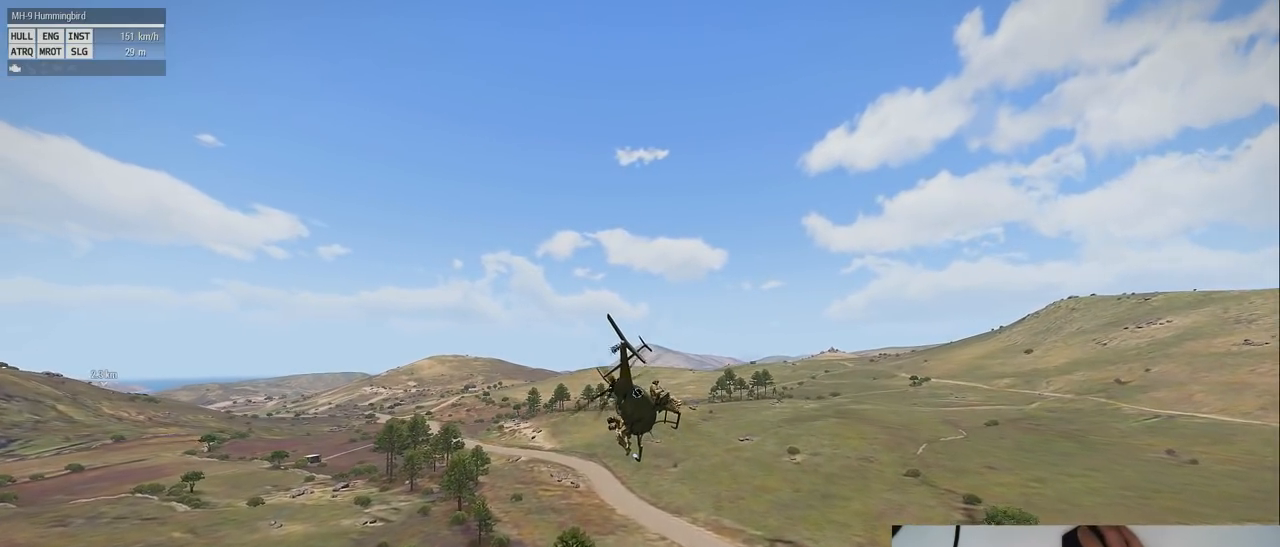
{"keys": ["shift"], "mouse": [], "events": []}
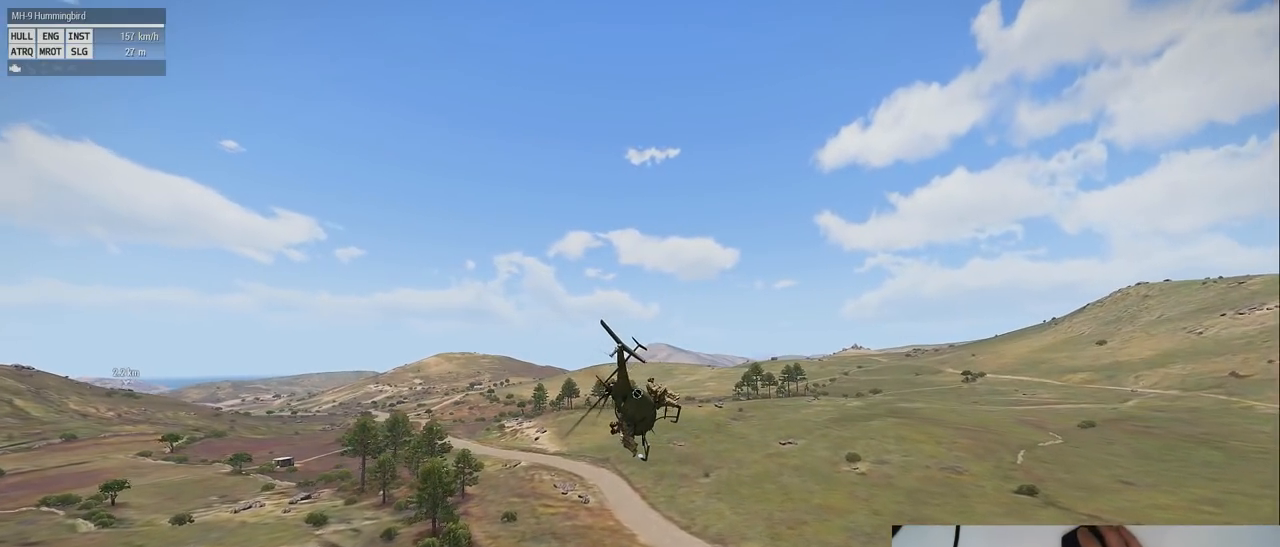
{"keys": ["shift"], "mouse": [], "events": []}
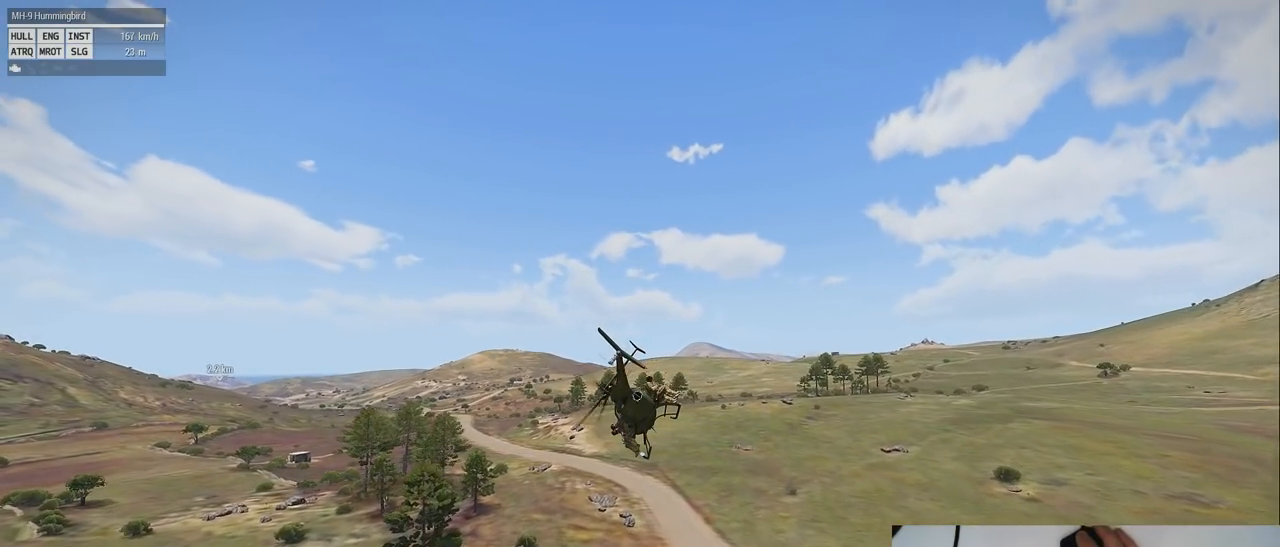
{"keys": ["shift"], "mouse": [], "events": []}
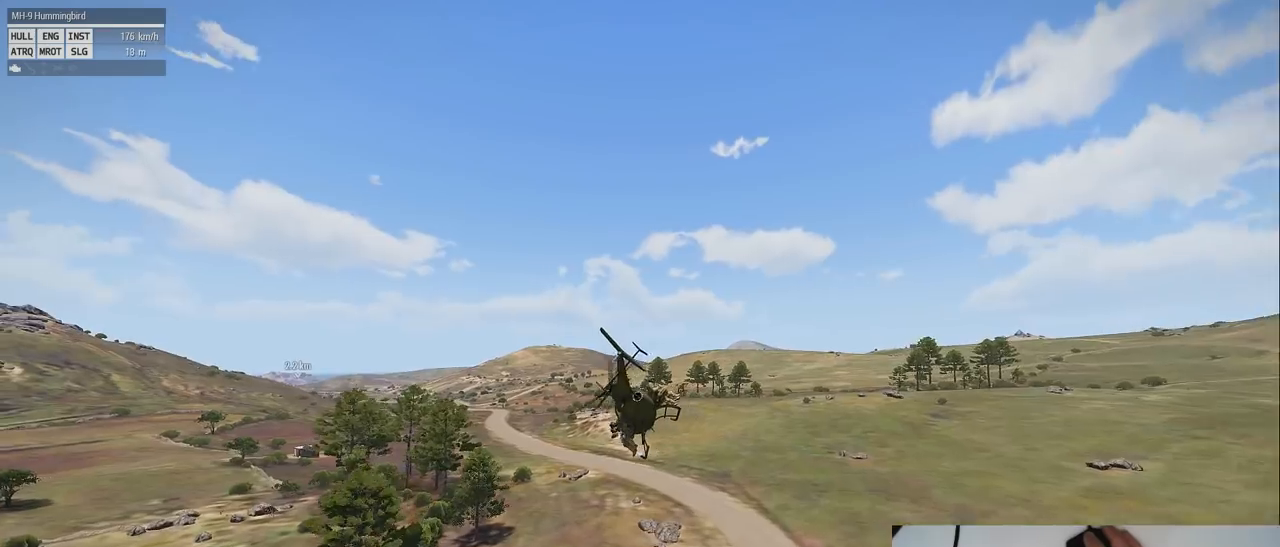
{"keys": ["shift"], "mouse": [], "events": []}
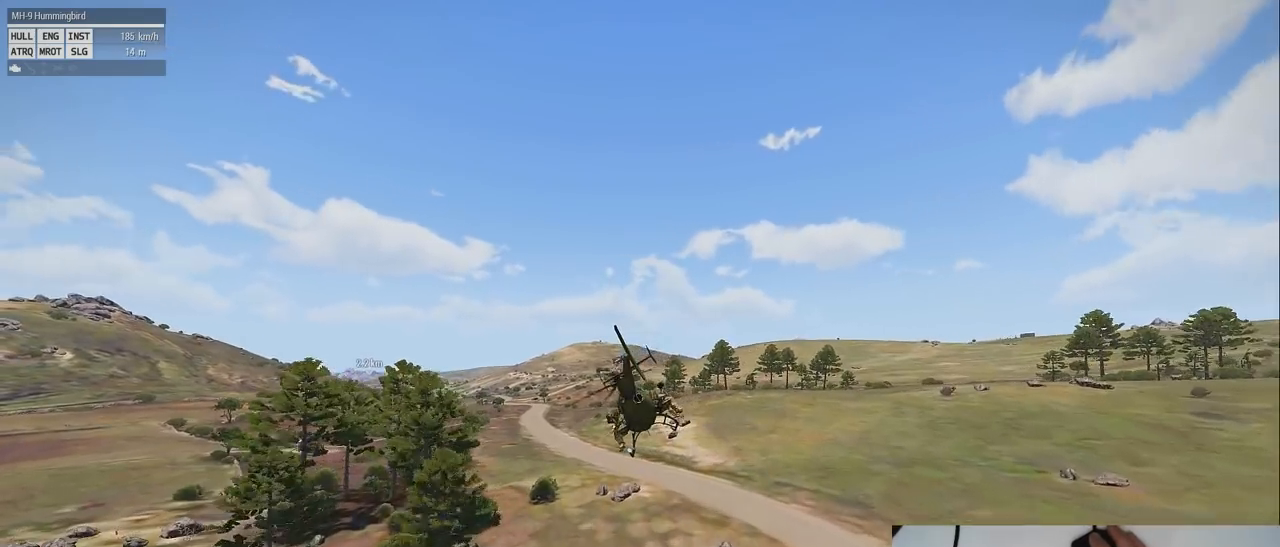
{"keys": ["shift"], "mouse": [], "events": []}
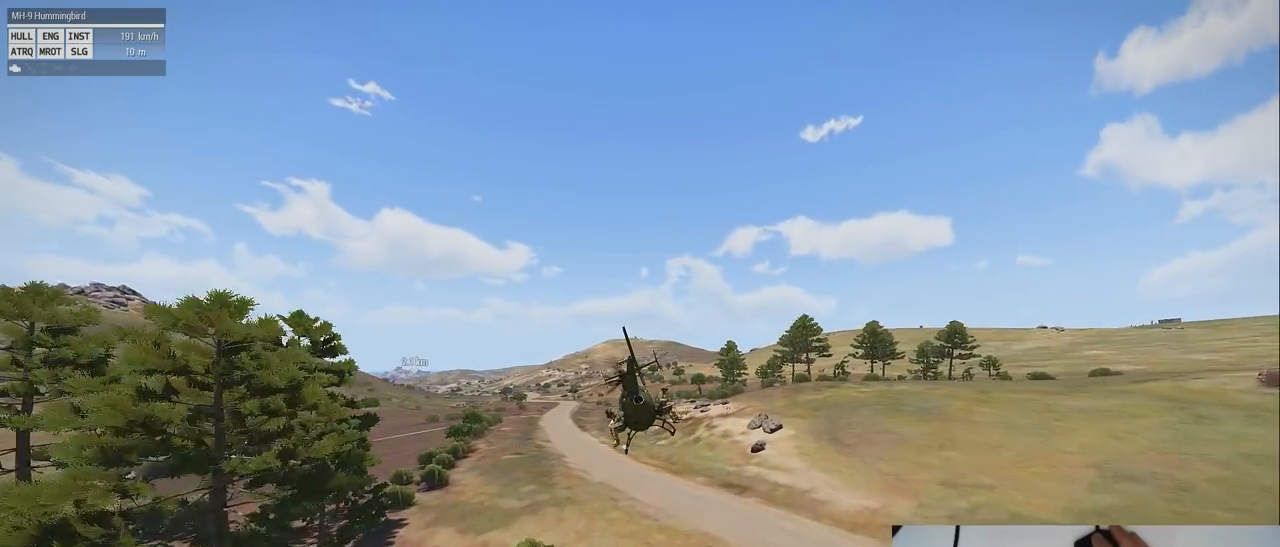
{"keys": ["shift"], "mouse": [], "events": []}
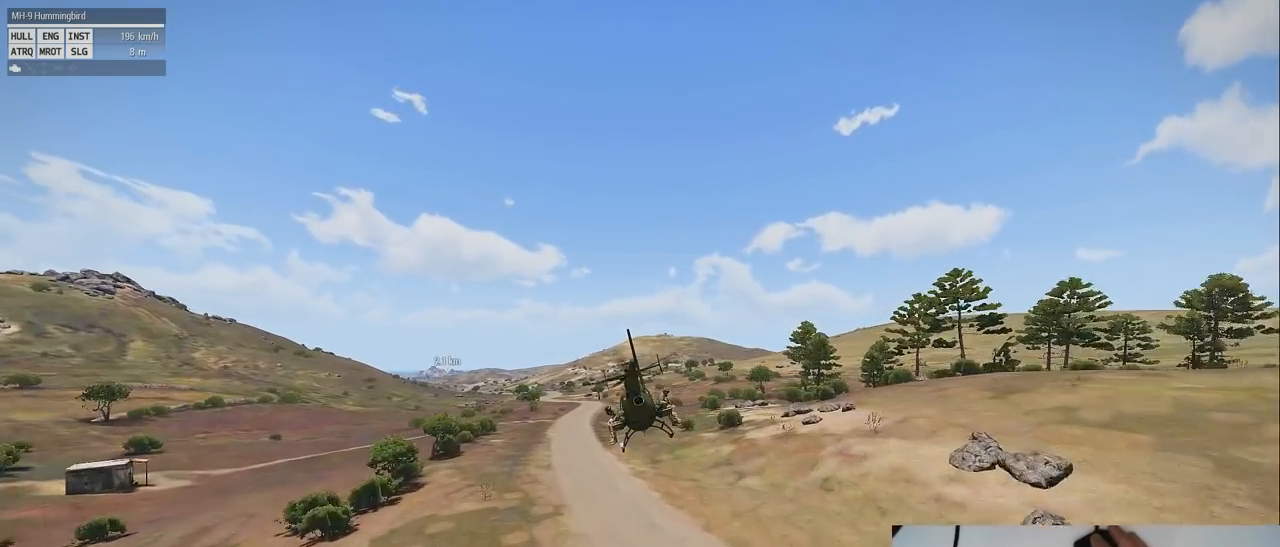
{"keys": ["shift"], "mouse": [], "events": []}
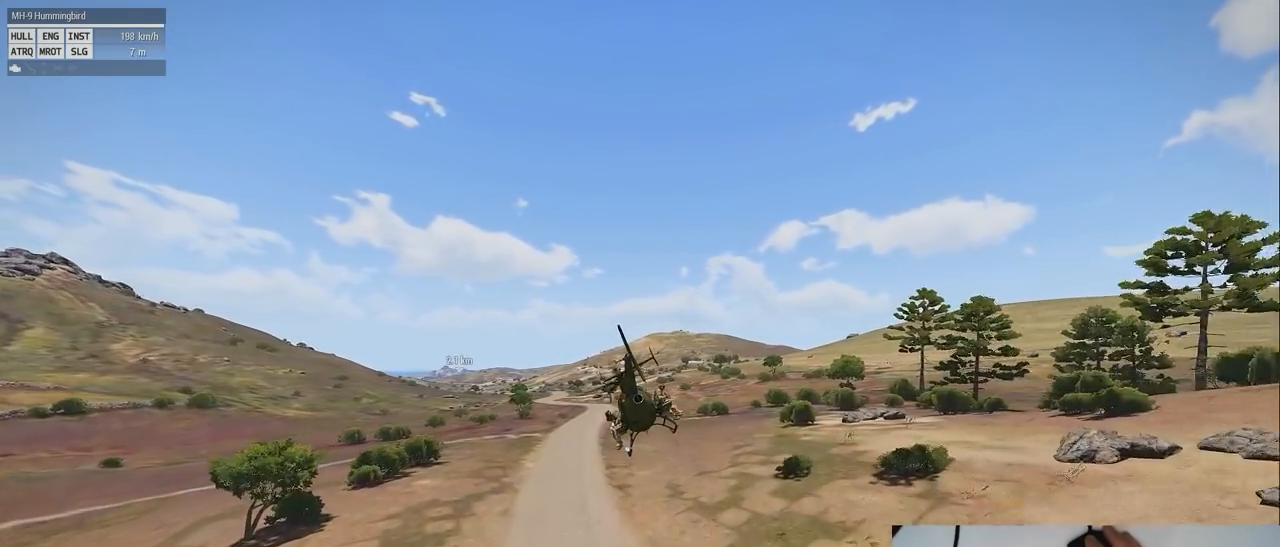
{"keys": ["shift"], "mouse": [], "events": []}
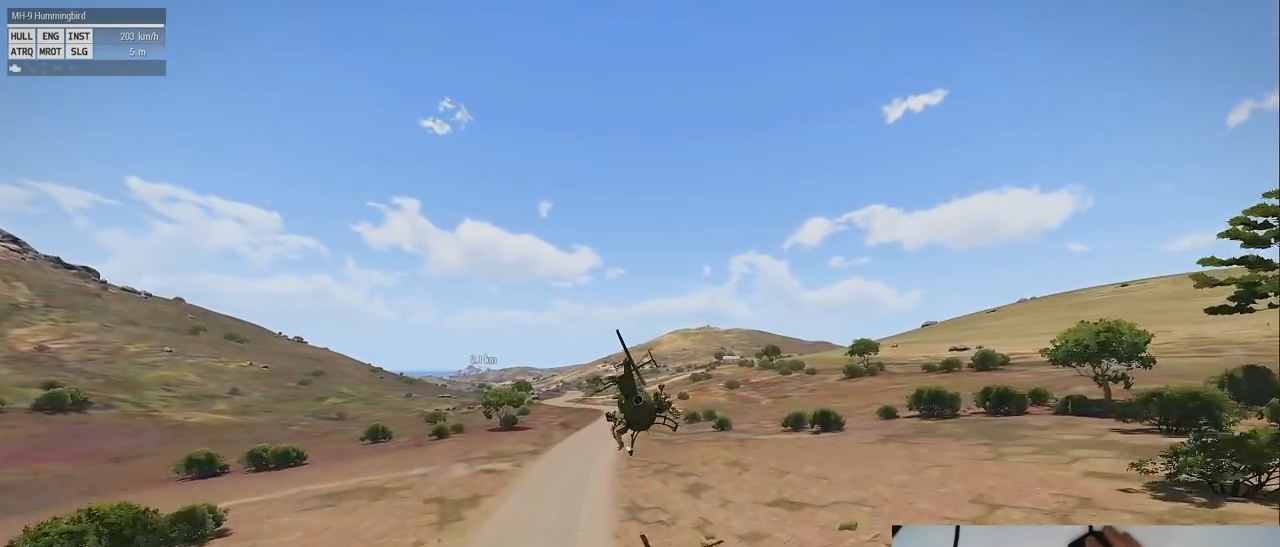
{"keys": ["shift"], "mouse": [], "events": []}
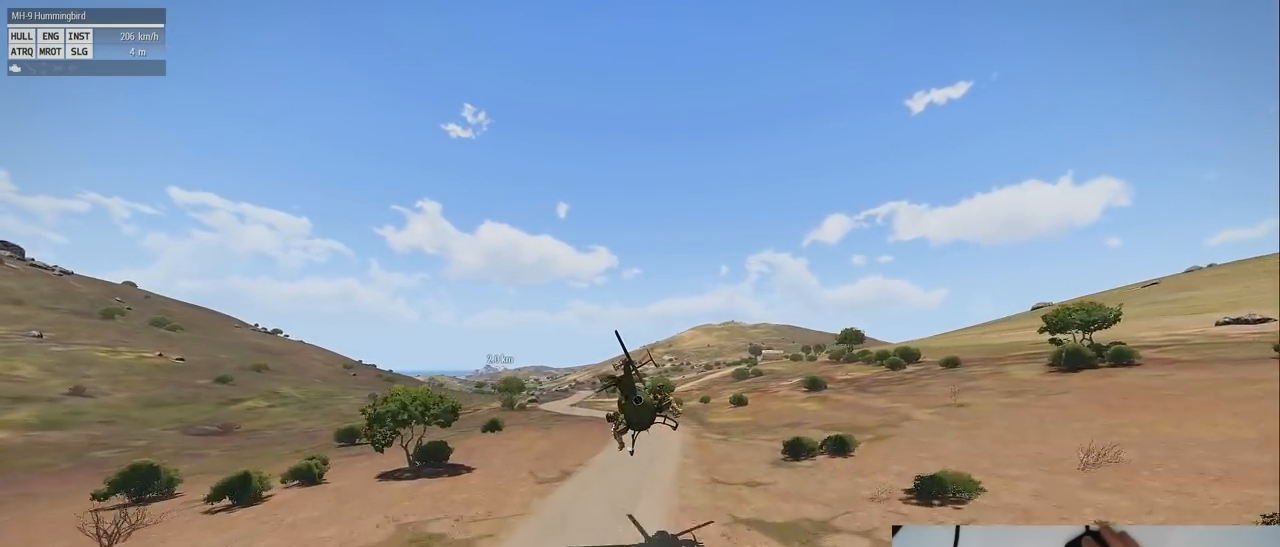
{"keys": ["shift"], "mouse": [], "events": []}
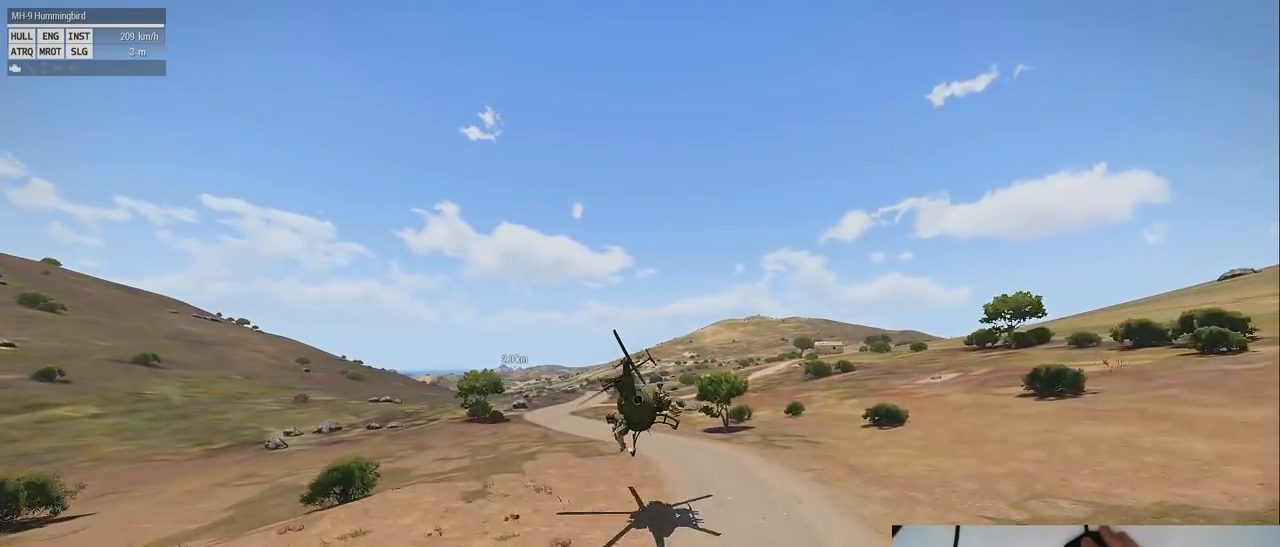
{"keys": ["shift"], "mouse": [], "events": []}
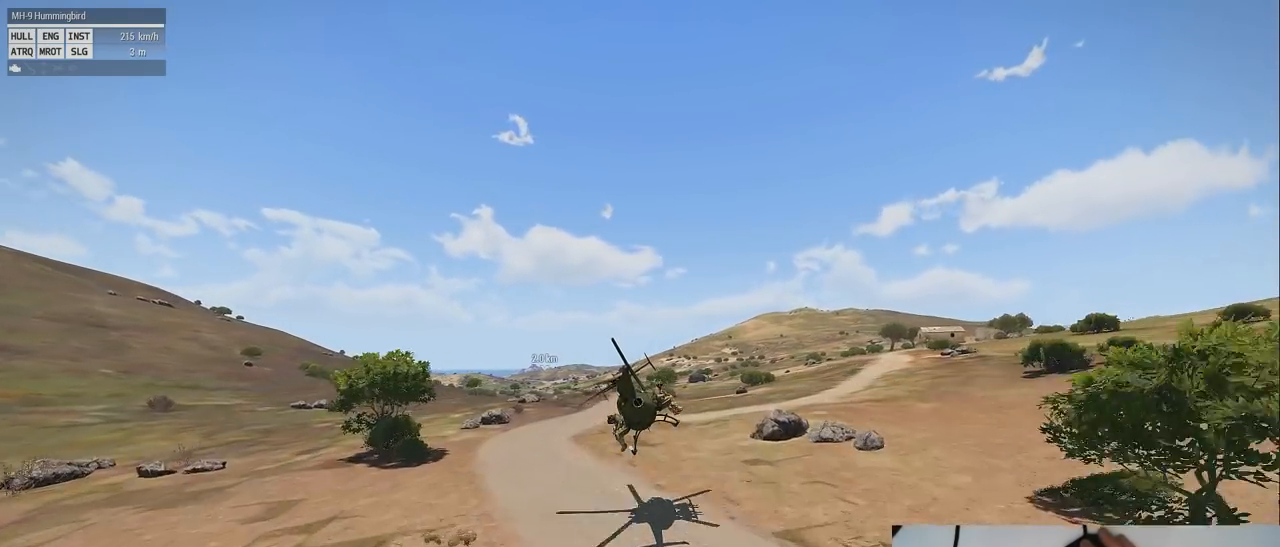
{"keys": ["shift"], "mouse": [], "events": []}
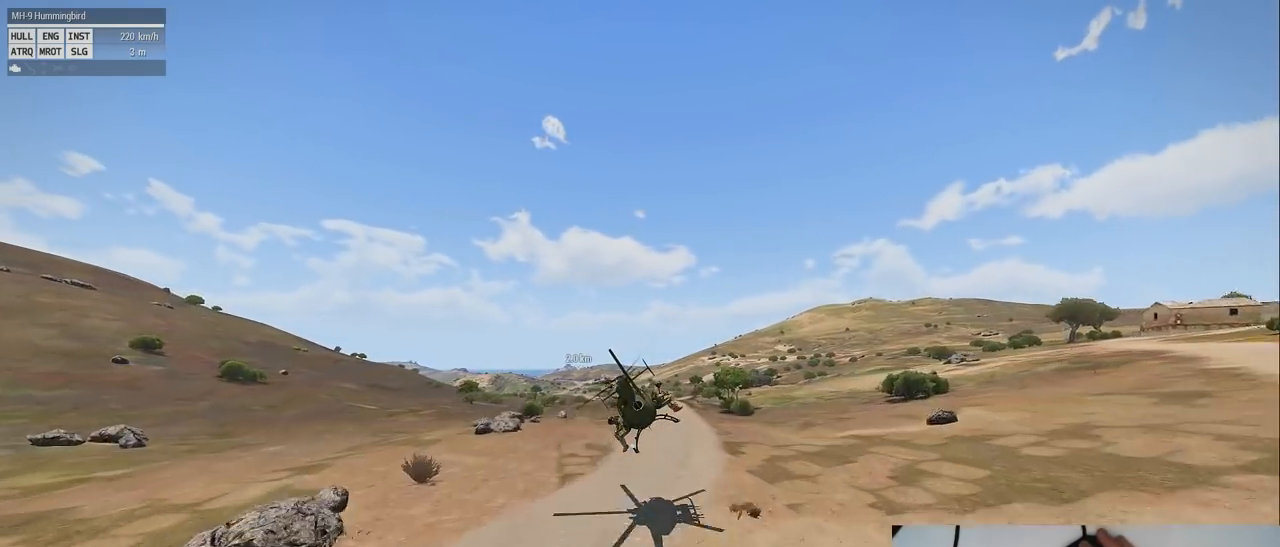
{"keys": ["shift"], "mouse": [], "events": []}
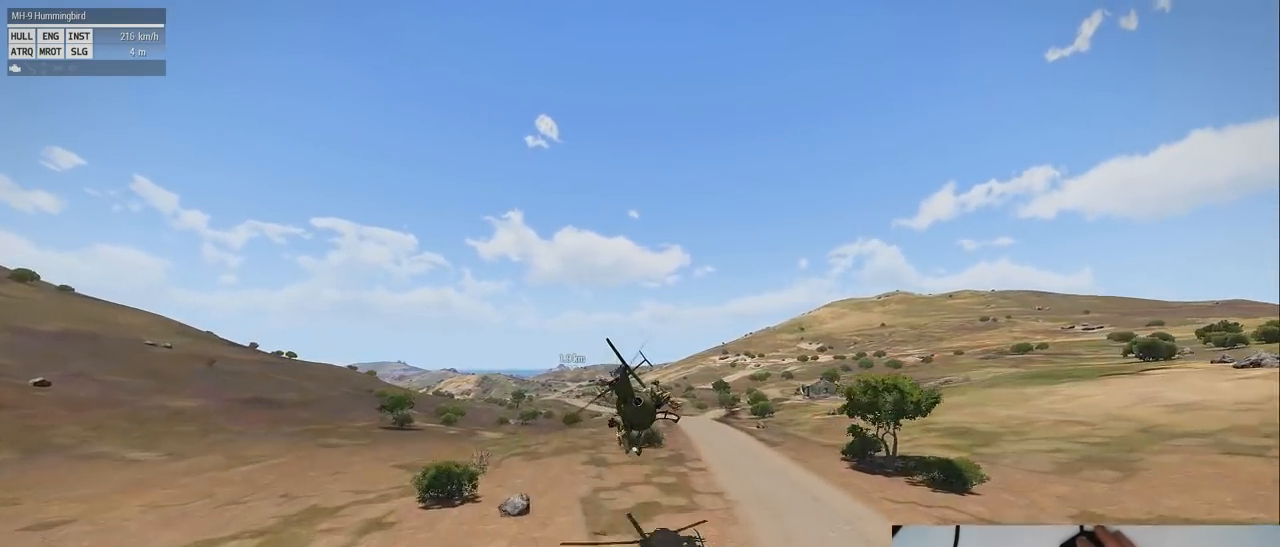
{"keys": ["shift"], "mouse": [], "events": []}
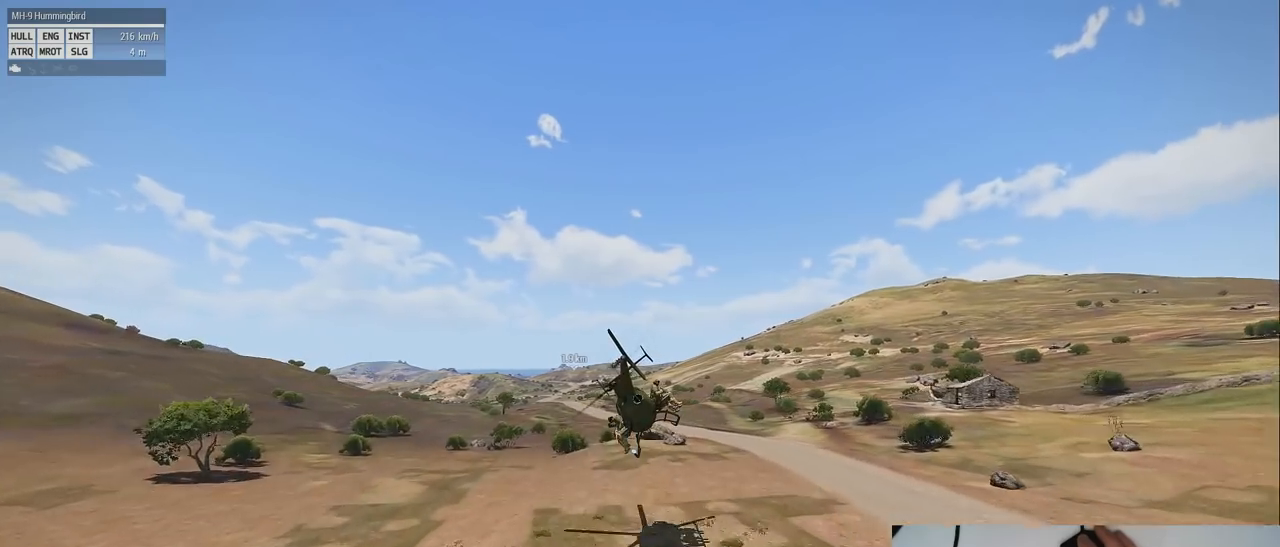
{"keys": ["shift"], "mouse": [], "events": []}
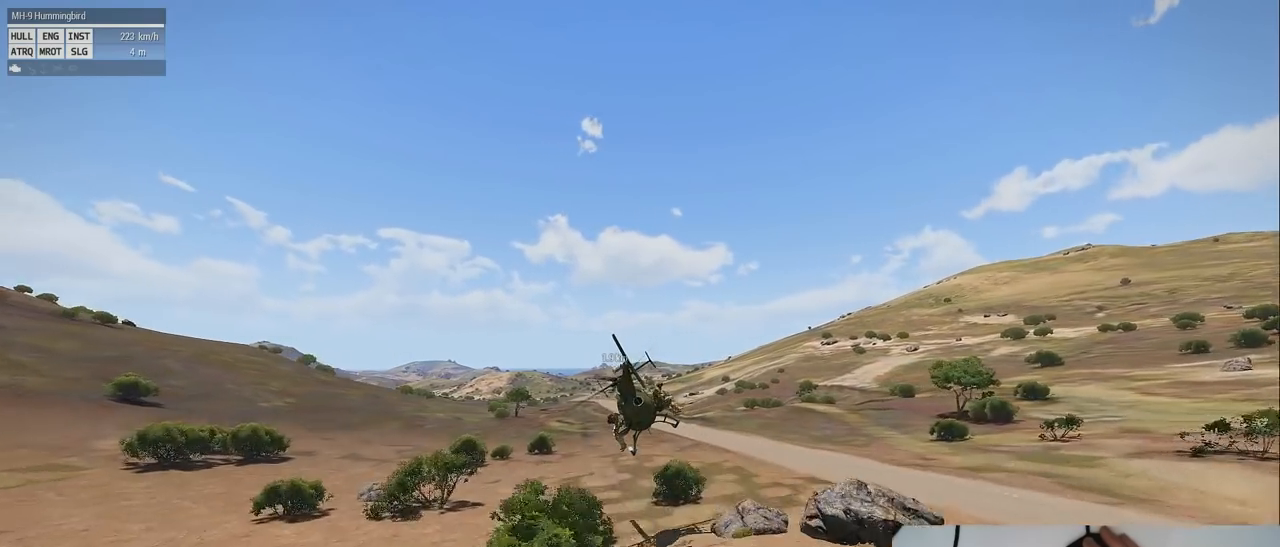
{"keys": ["shift"], "mouse": [], "events": []}
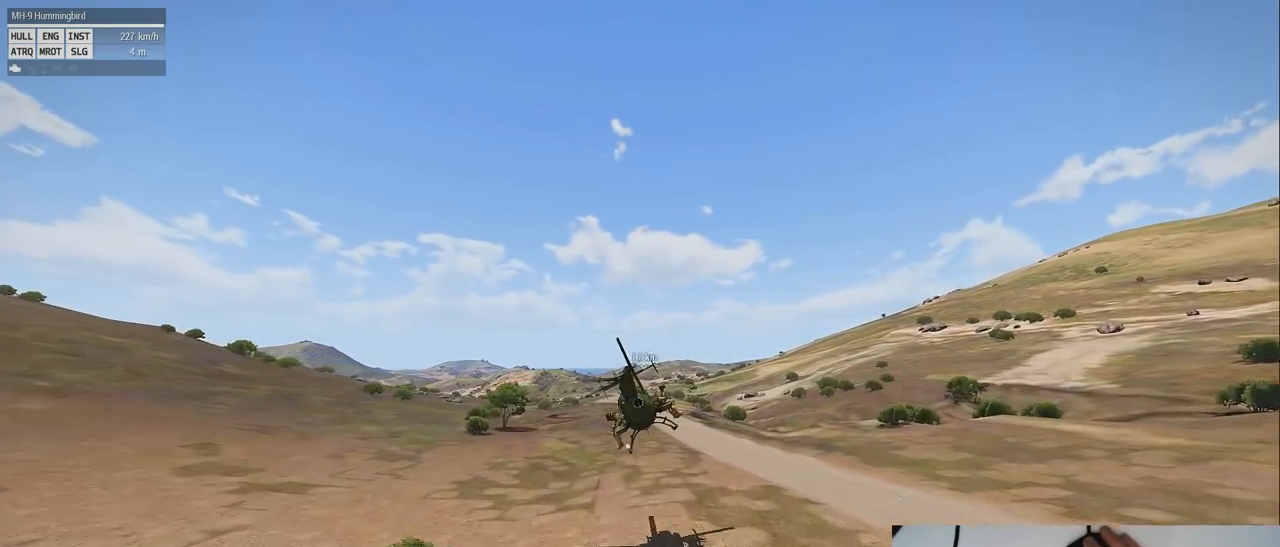
{"keys": ["shift"], "mouse": [], "events": []}
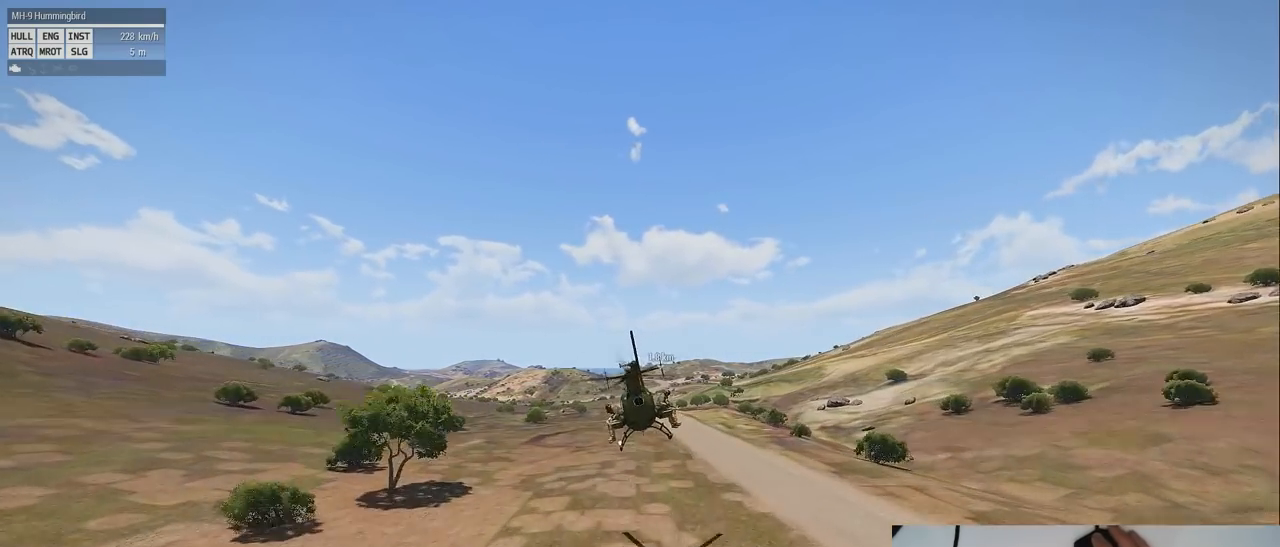
{"keys": ["shift"], "mouse": [], "events": []}
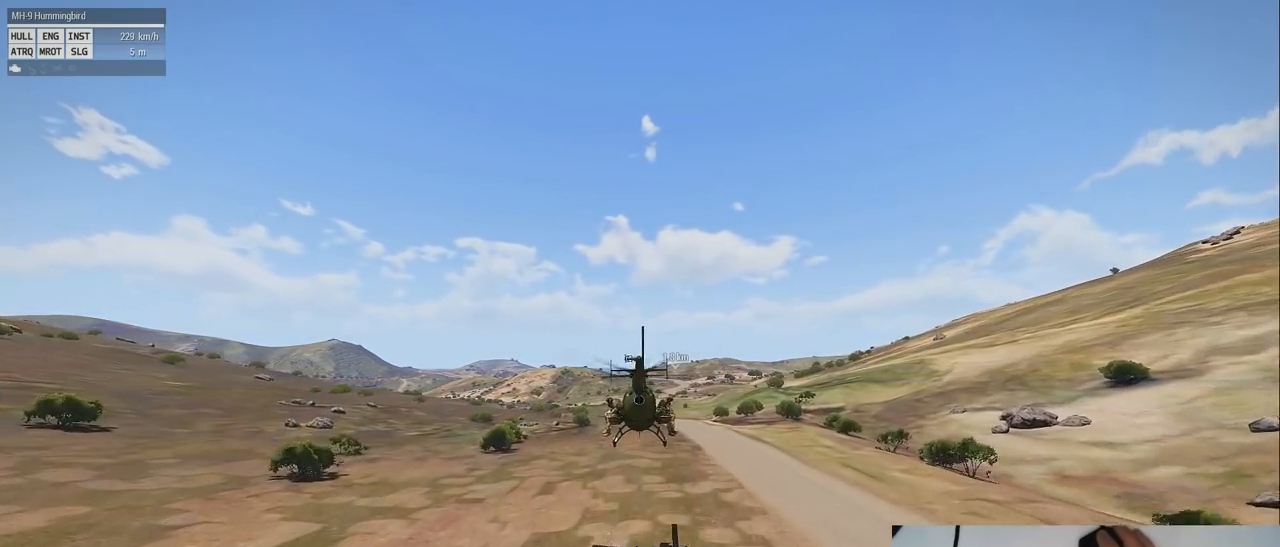
{"keys": ["shift"], "mouse": [], "events": []}
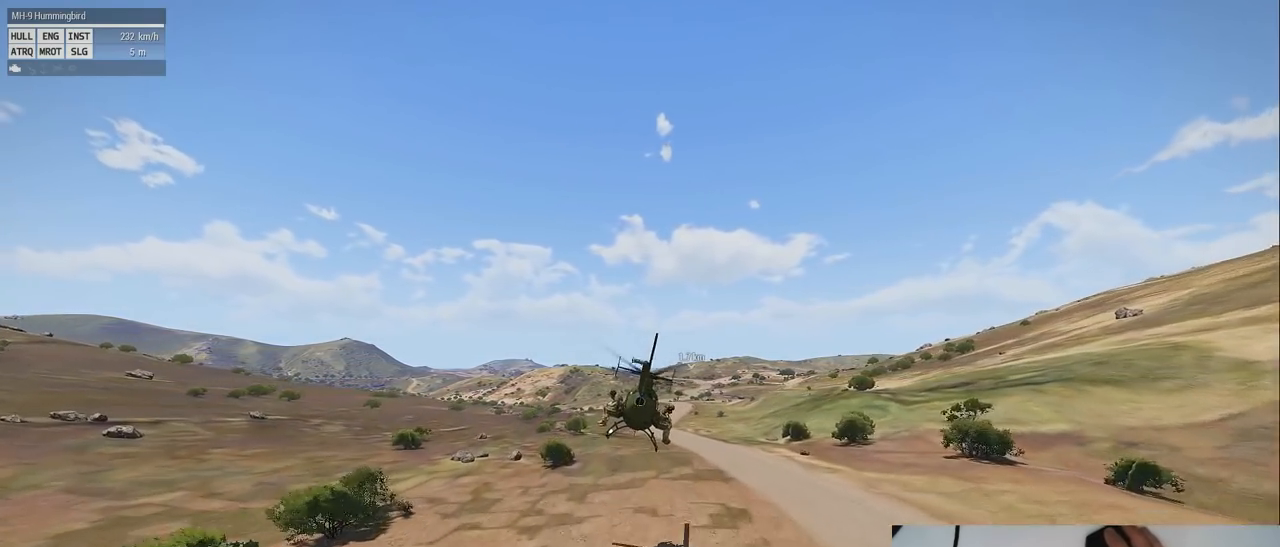
{"keys": ["shift"], "mouse": [], "events": []}
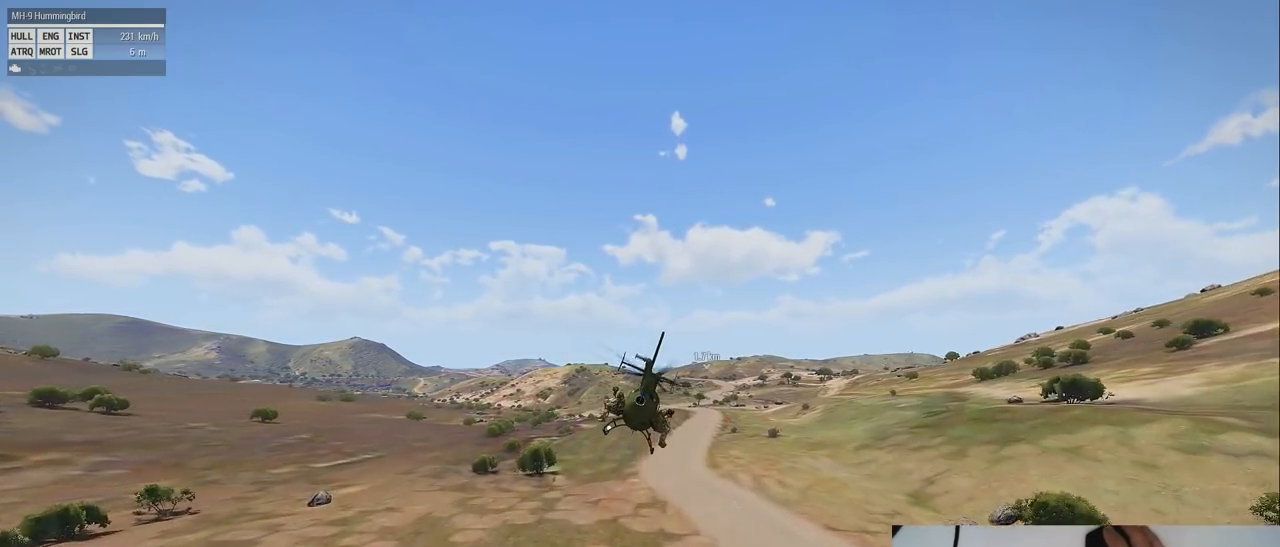
{"keys": ["shift"], "mouse": [], "events": []}
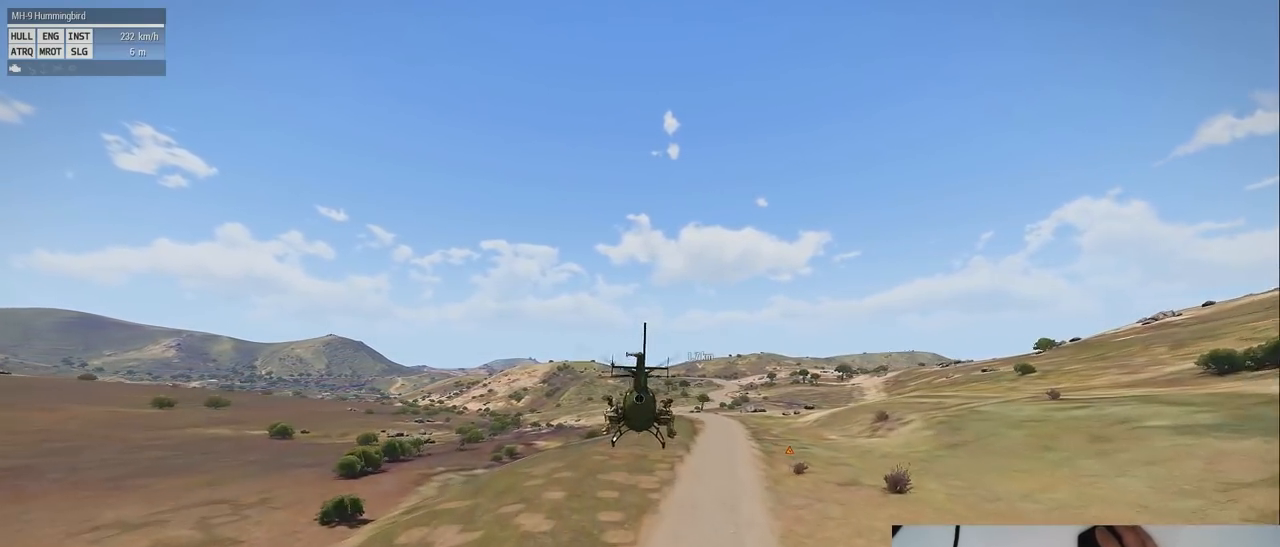
{"keys": ["shift"], "mouse": [], "events": []}
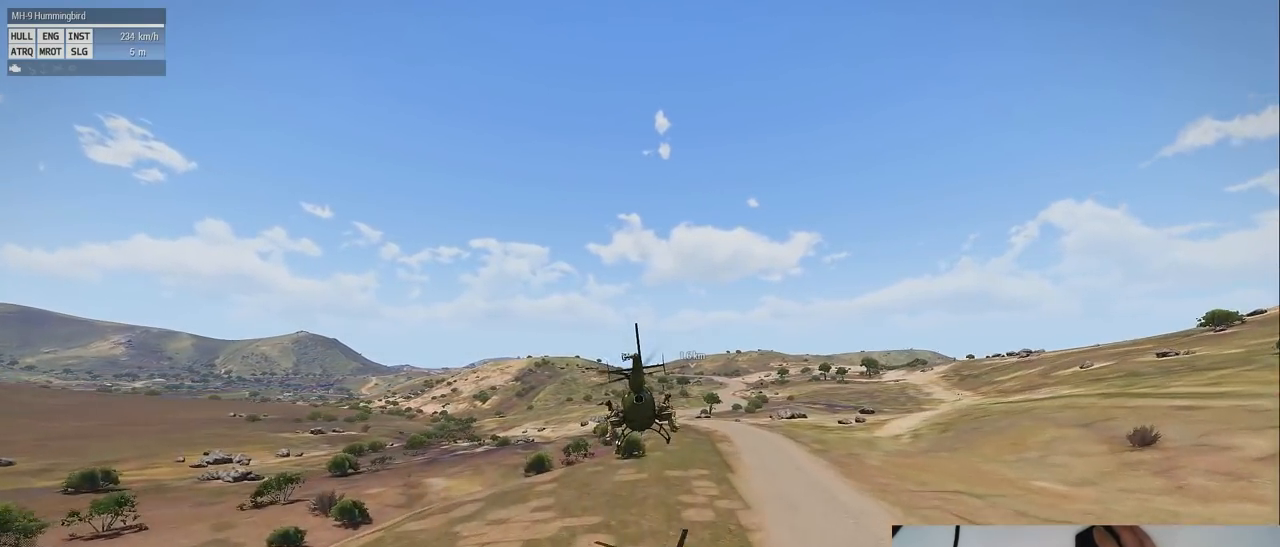
{"keys": ["shift"], "mouse": [], "events": []}
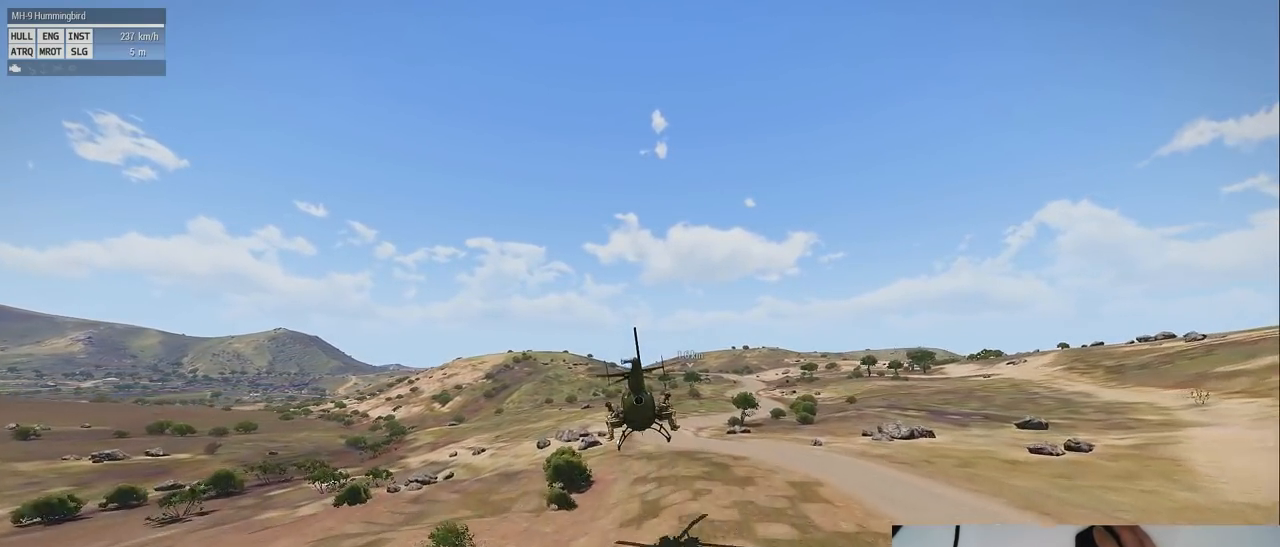
{"keys": ["shift"], "mouse": [], "events": []}
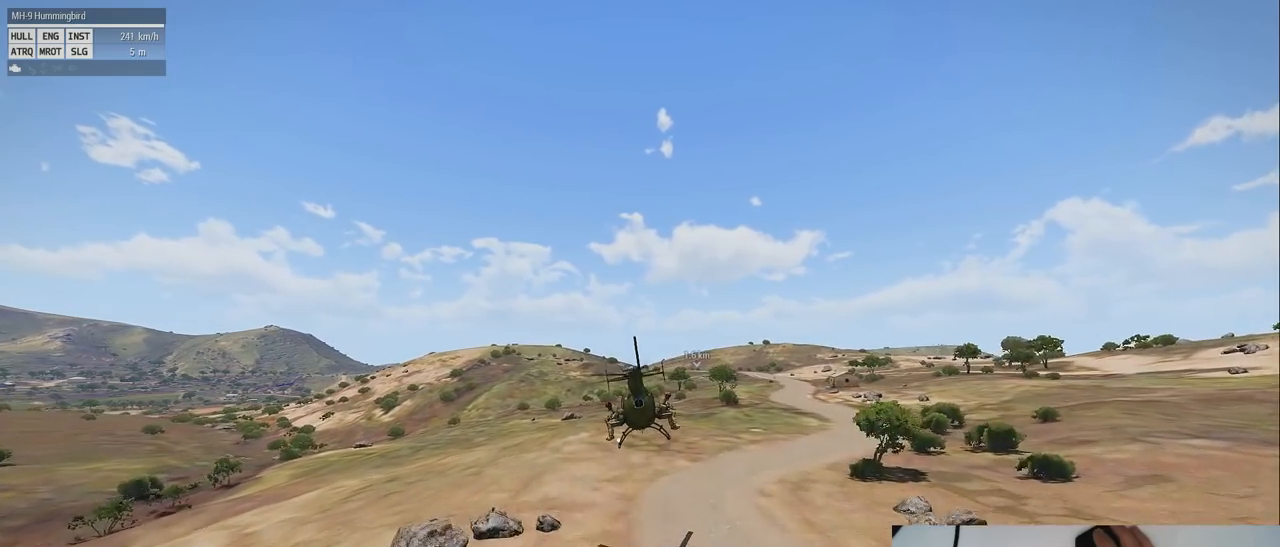
{"keys": ["shift"], "mouse": [], "events": []}
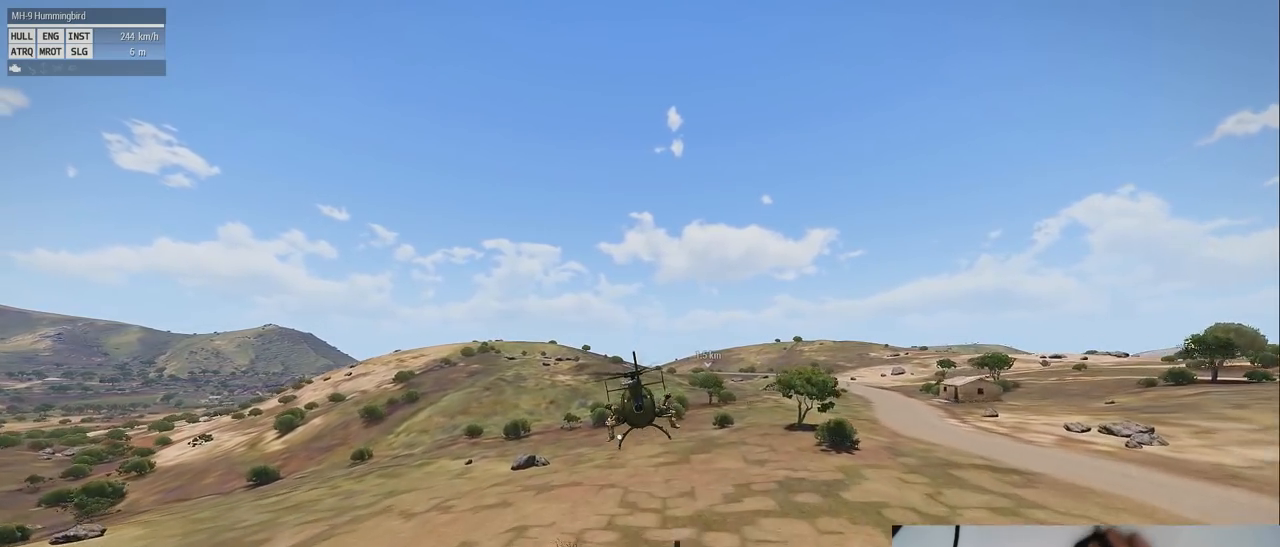
{"keys": ["shift"], "mouse": [], "events": []}